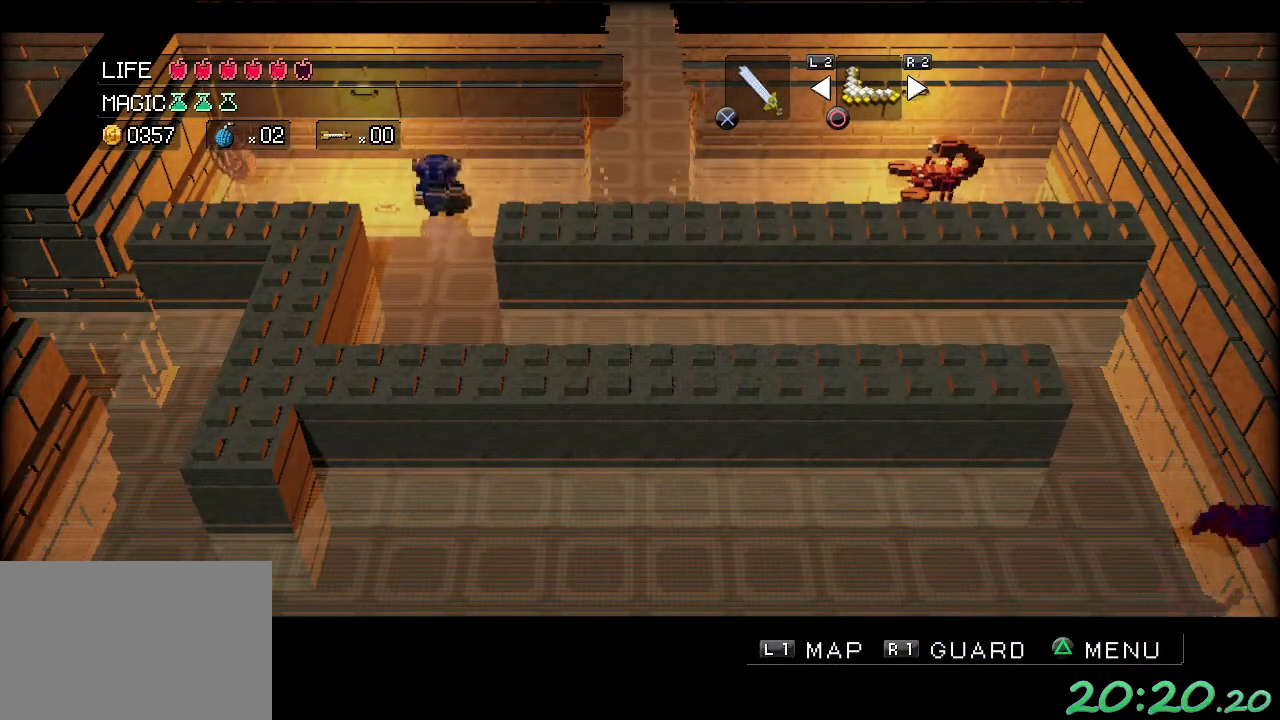
Gameplay with a controller (Xbox layout); each line is a JSON object with the inputs held at the frame after it. "events" lists button and stick changes between this image and that frame as [ms after this image, input, new state], when the widget could be followed in between. Not read: DPAD_DOWN DPAD_LEFT DPAD_RIGHT DPAD_UP L3 R3 right_stick.
{"buttons": [], "left_stick": "down-right", "events": [[333, "left_stick", "down-right"]]}
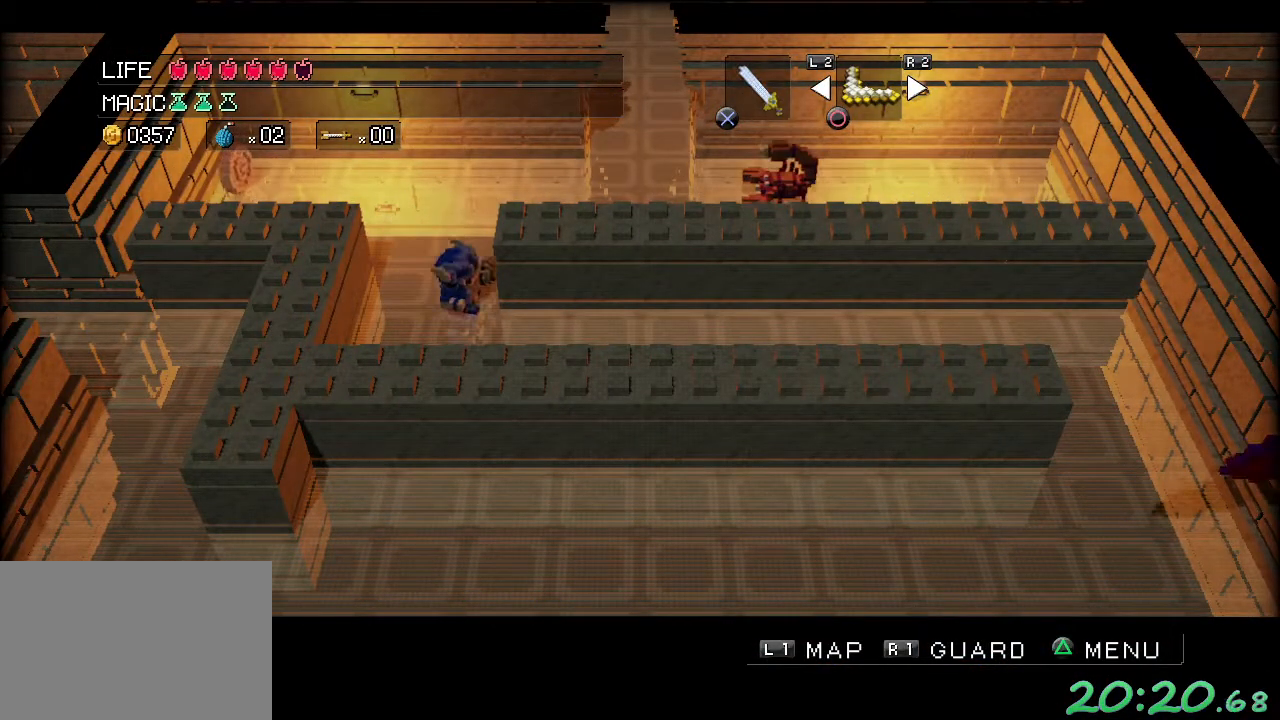
{"buttons": [], "left_stick": "right", "events": [[250, "left_stick", "right"]]}
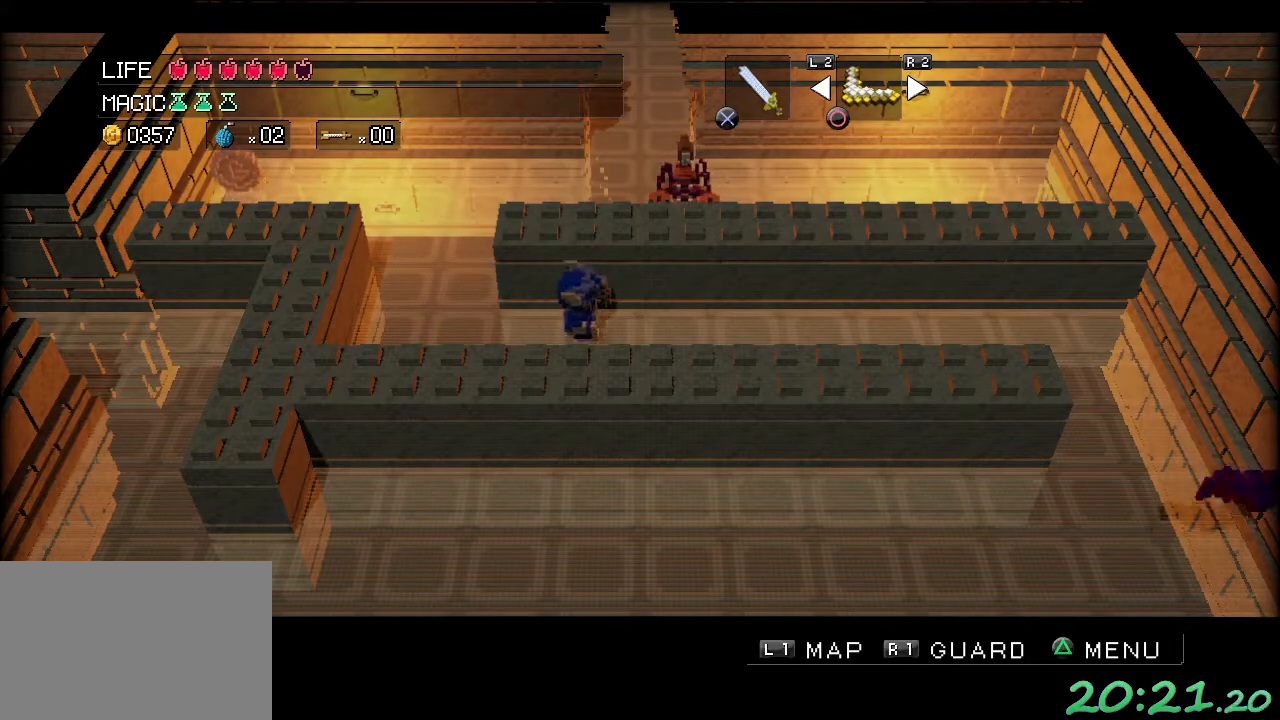
{"buttons": [], "left_stick": "right", "events": []}
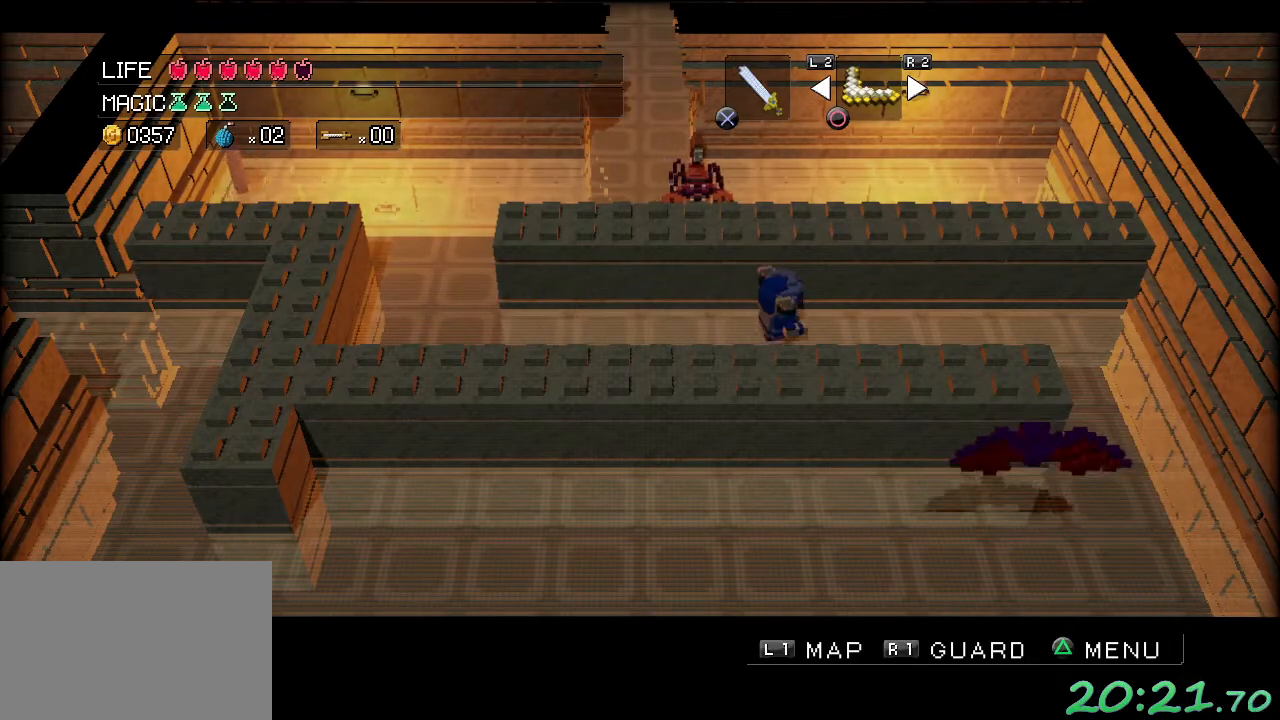
{"buttons": [], "left_stick": "right", "events": []}
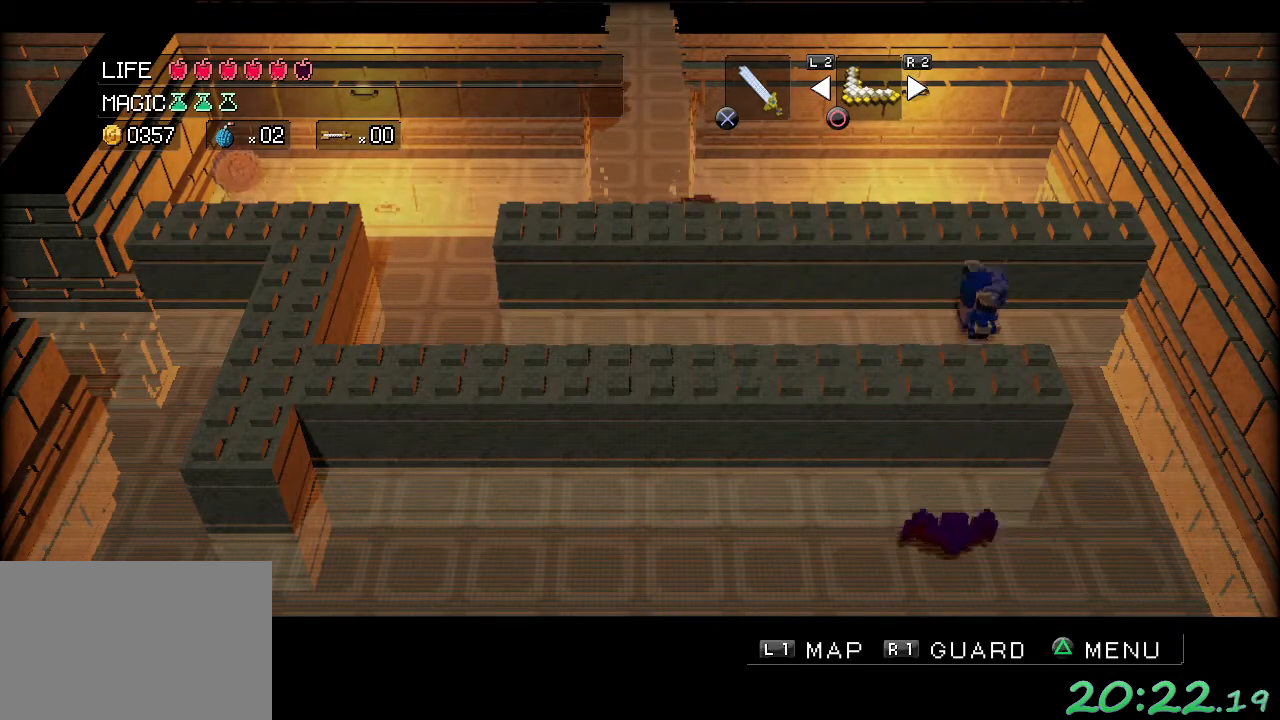
{"buttons": [], "left_stick": "down", "events": [[117, "left_stick", "down-right"], [483, "left_stick", "down"]]}
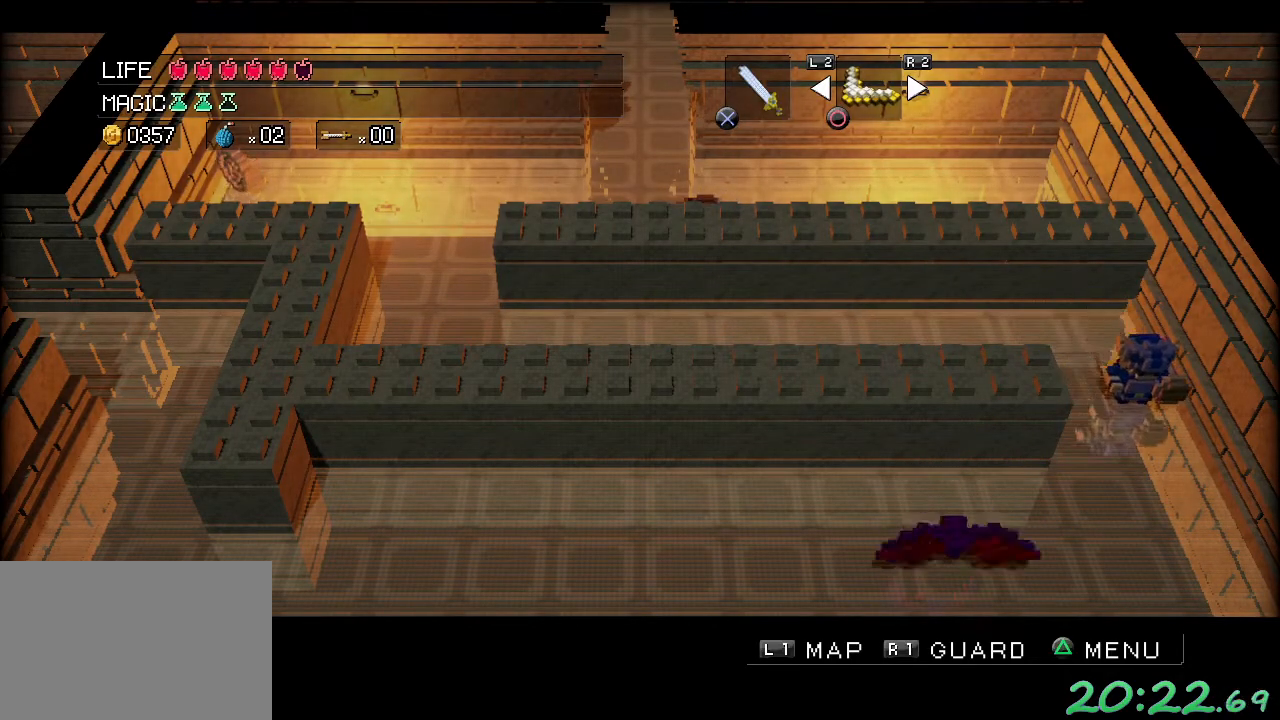
{"buttons": ["A"], "left_stick": "up-left", "events": [[233, "A", "down"], [267, "left_stick", "left"], [367, "left_stick", "up-left"]]}
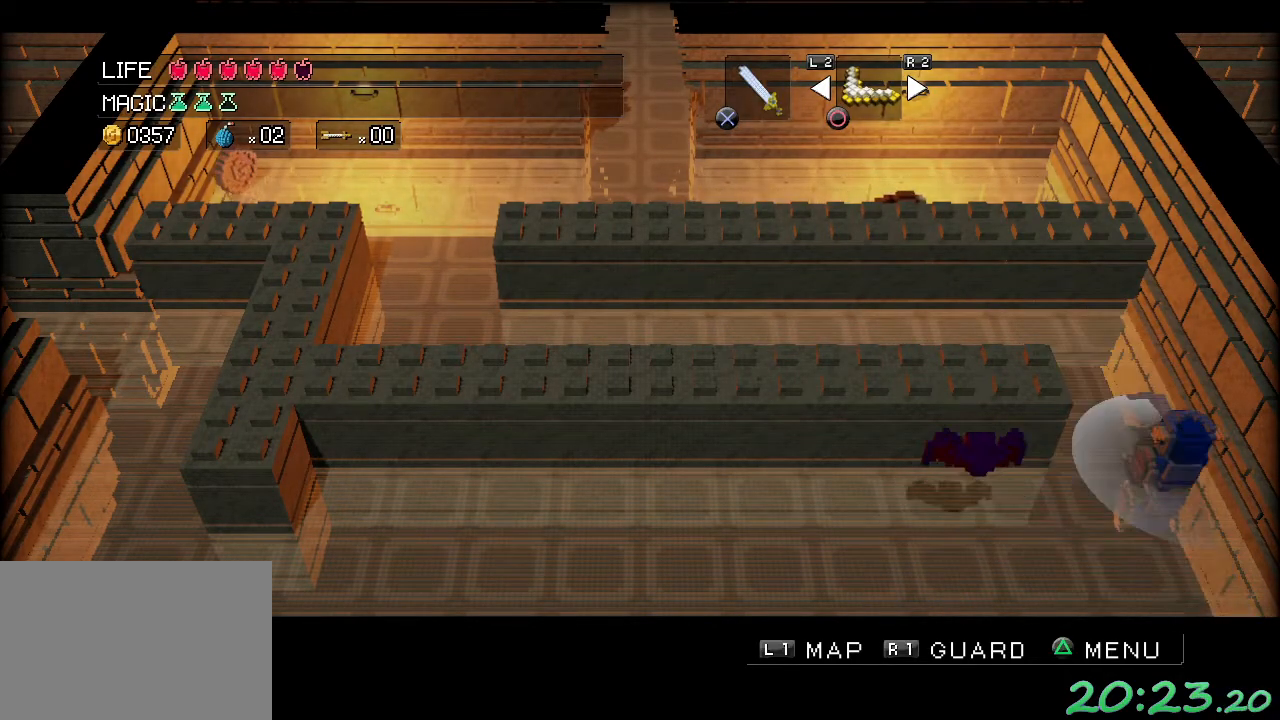
{"buttons": ["A"], "left_stick": "down-left", "events": [[117, "A", "up"], [117, "left_stick", "down-left"], [183, "left_stick", "down"], [417, "left_stick", "down-left"], [467, "A", "down"]]}
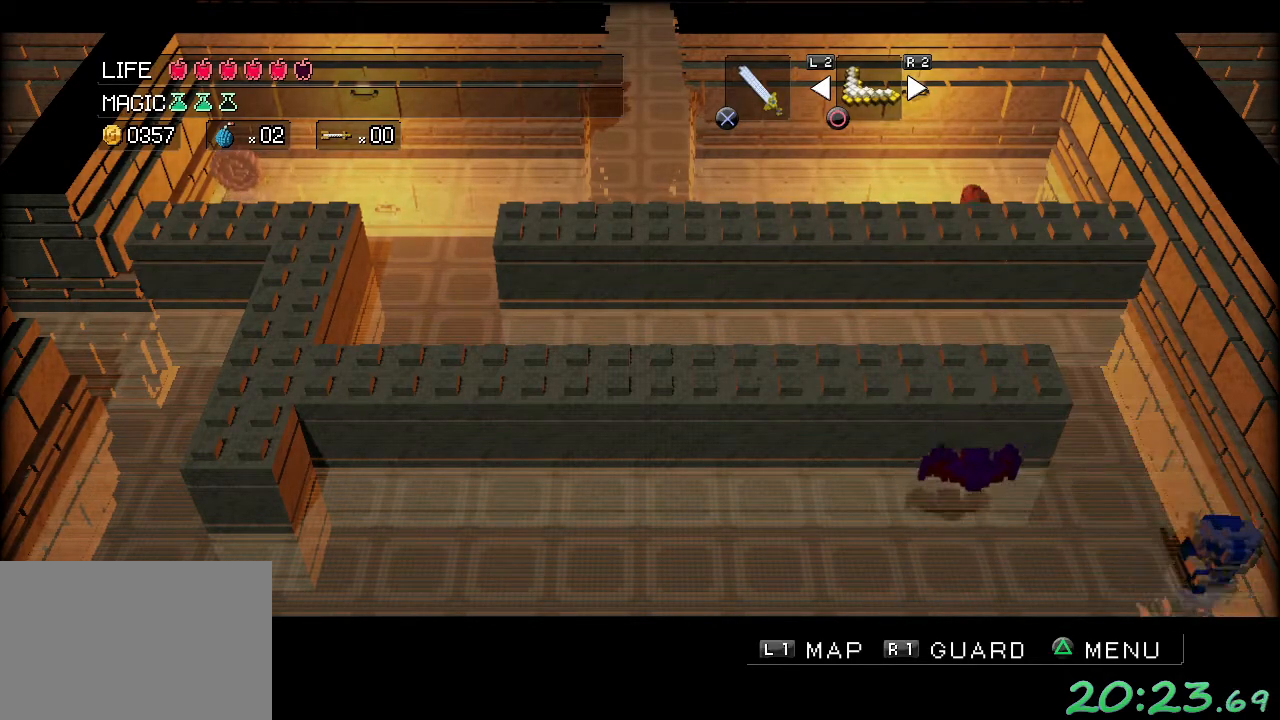
{"buttons": [], "left_stick": "up", "events": [[83, "left_stick", "up-left"], [183, "left_stick", "up-right"], [317, "left_stick", "right"], [400, "A", "up"], [483, "left_stick", "up"]]}
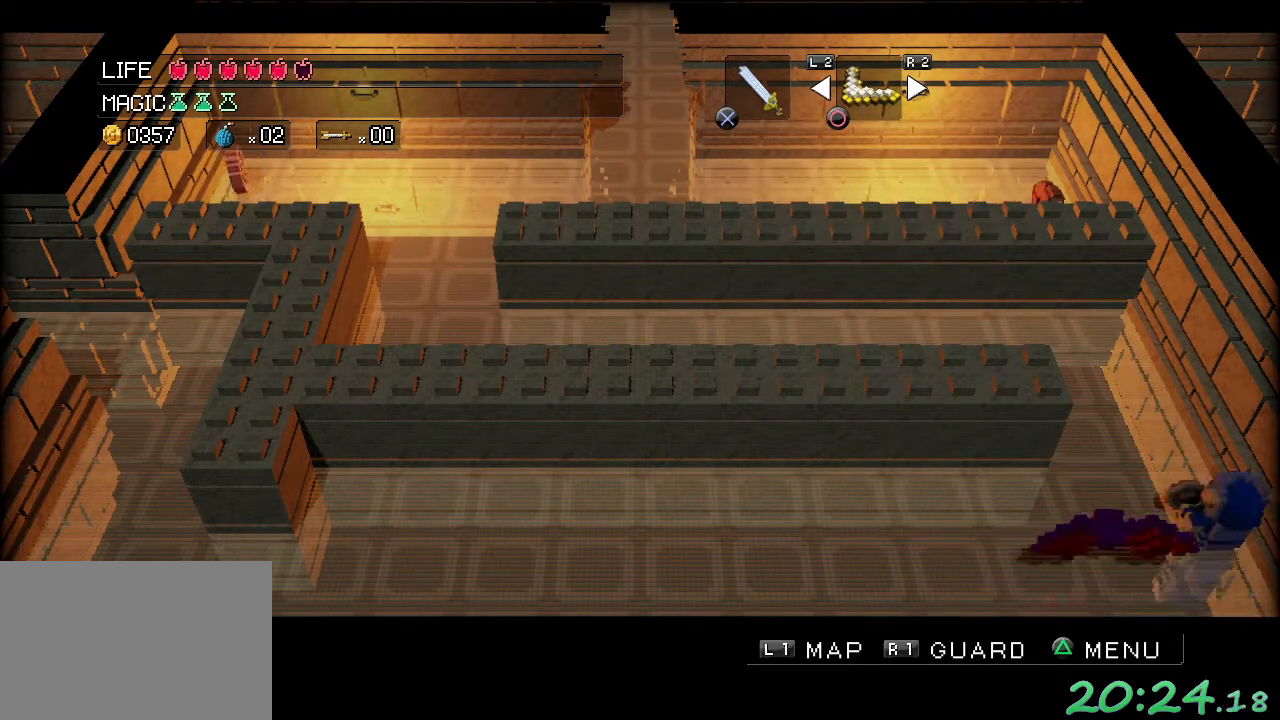
{"buttons": [], "left_stick": "down-right", "events": [[83, "left_stick", "left"], [117, "A", "down"], [200, "left_stick", "down"], [317, "A", "up"], [433, "left_stick", "down-right"]]}
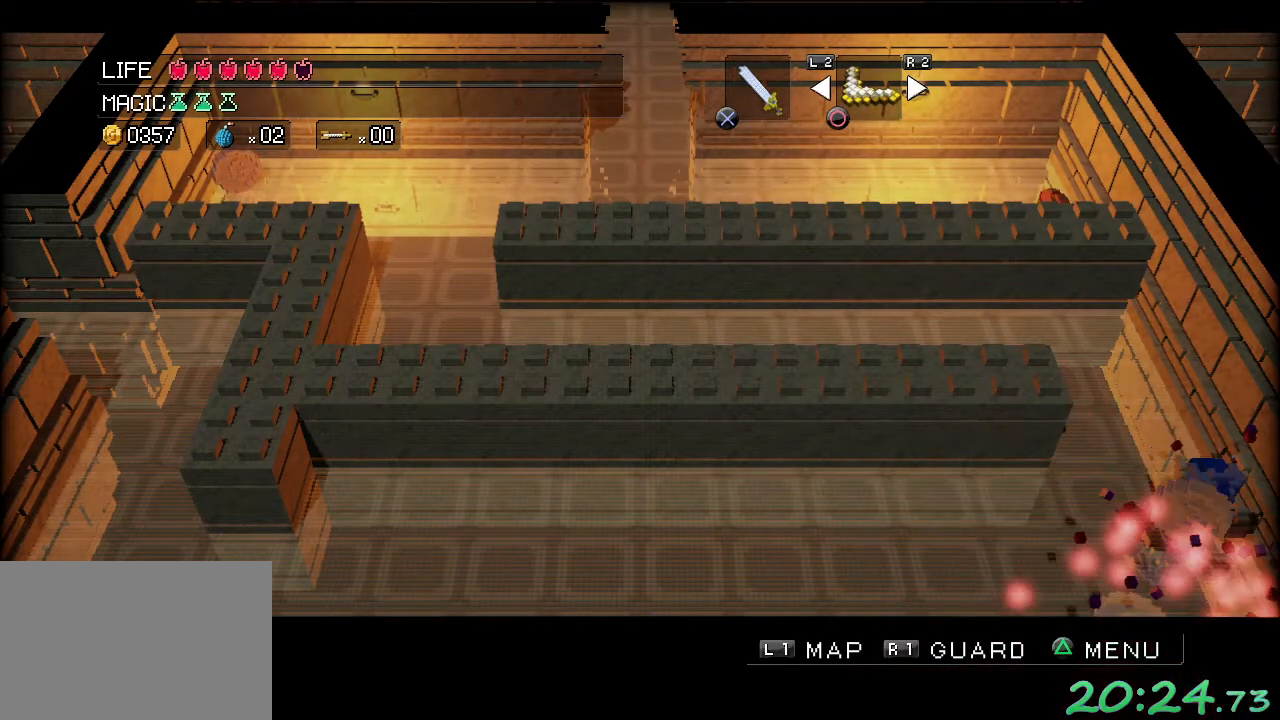
{"buttons": [], "left_stick": "left", "events": [[50, "left_stick", "down"], [167, "left_stick", "down-left"], [400, "left_stick", "left"]]}
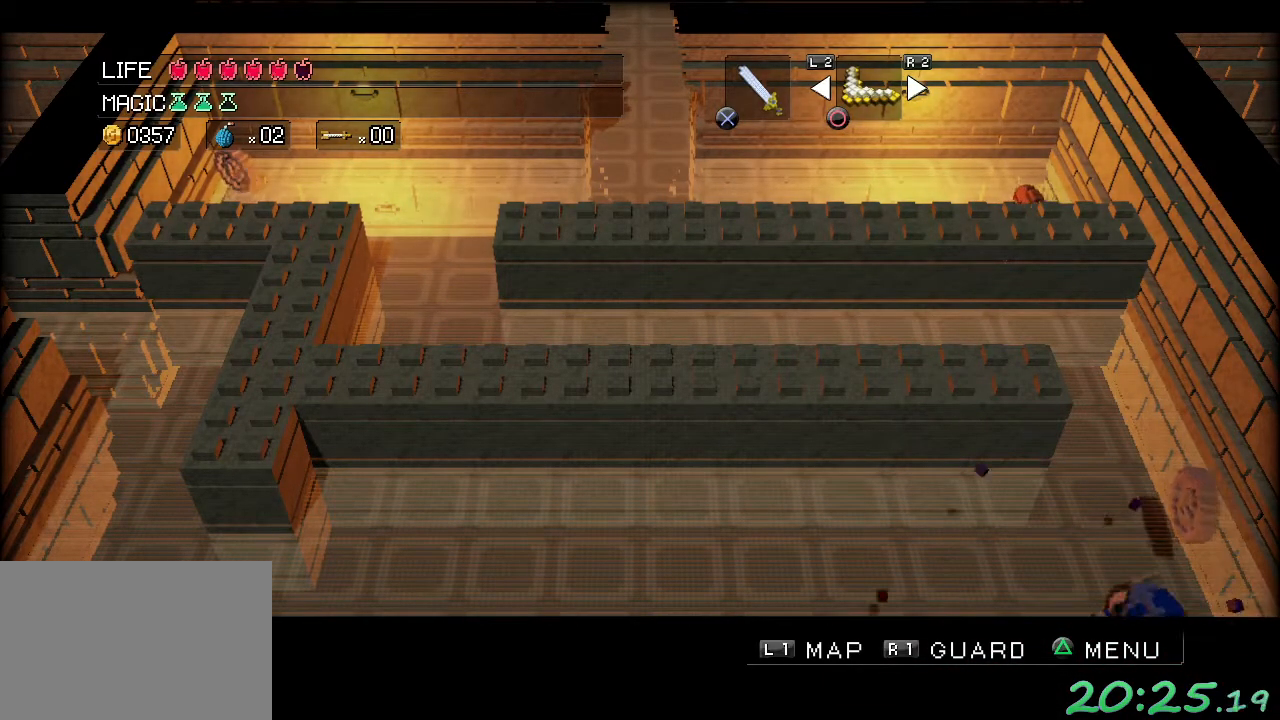
{"buttons": [], "left_stick": "left", "events": []}
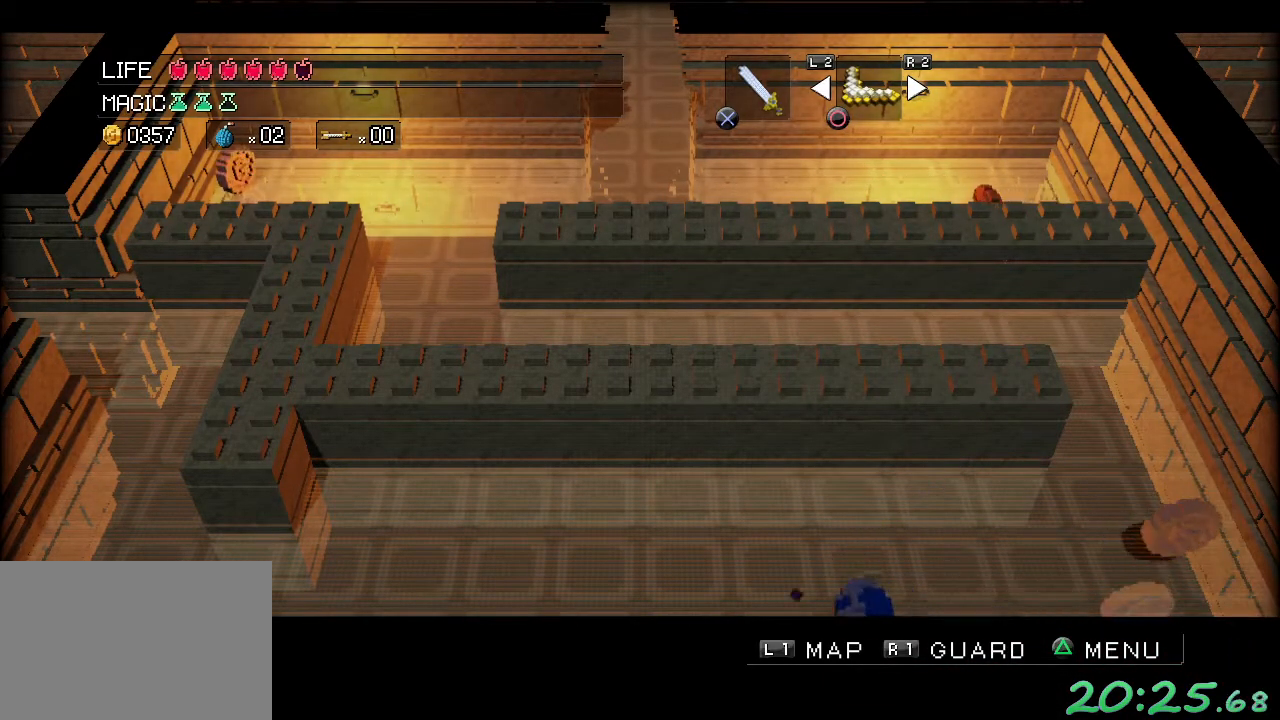
{"buttons": [], "left_stick": "left", "events": []}
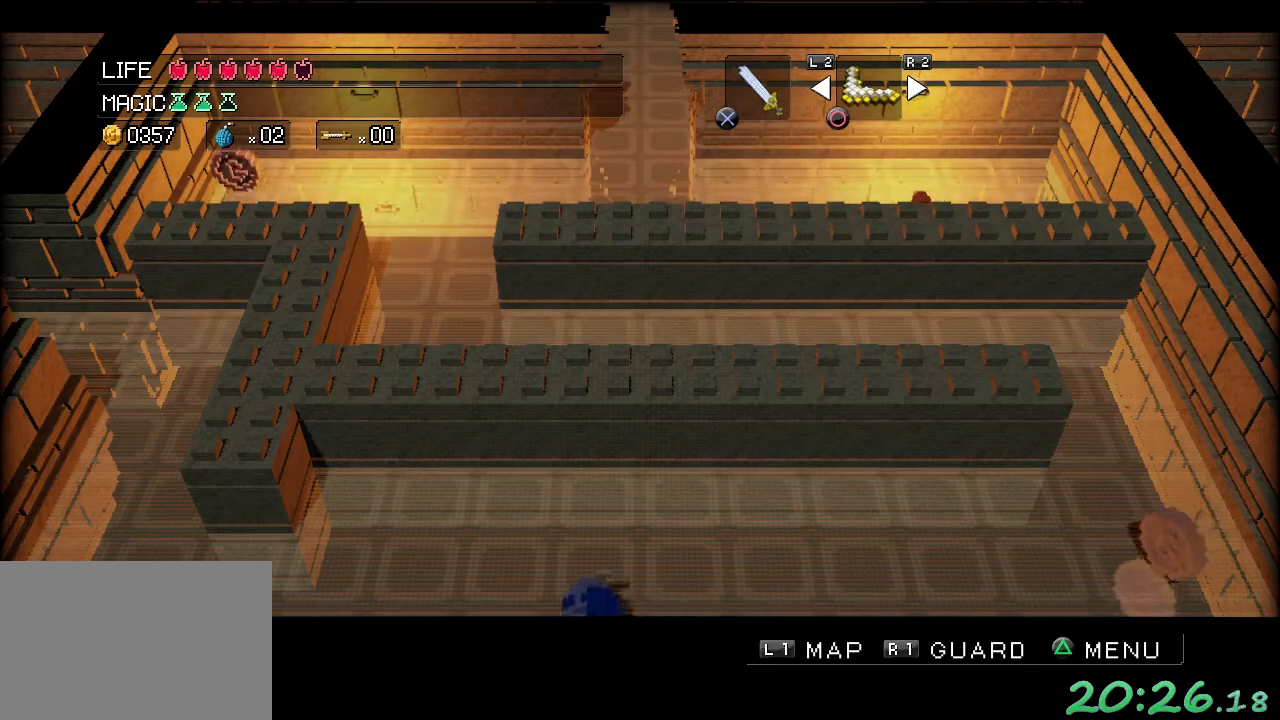
{"buttons": [], "left_stick": "left", "events": [[350, "B", "down"], [433, "B", "up"]]}
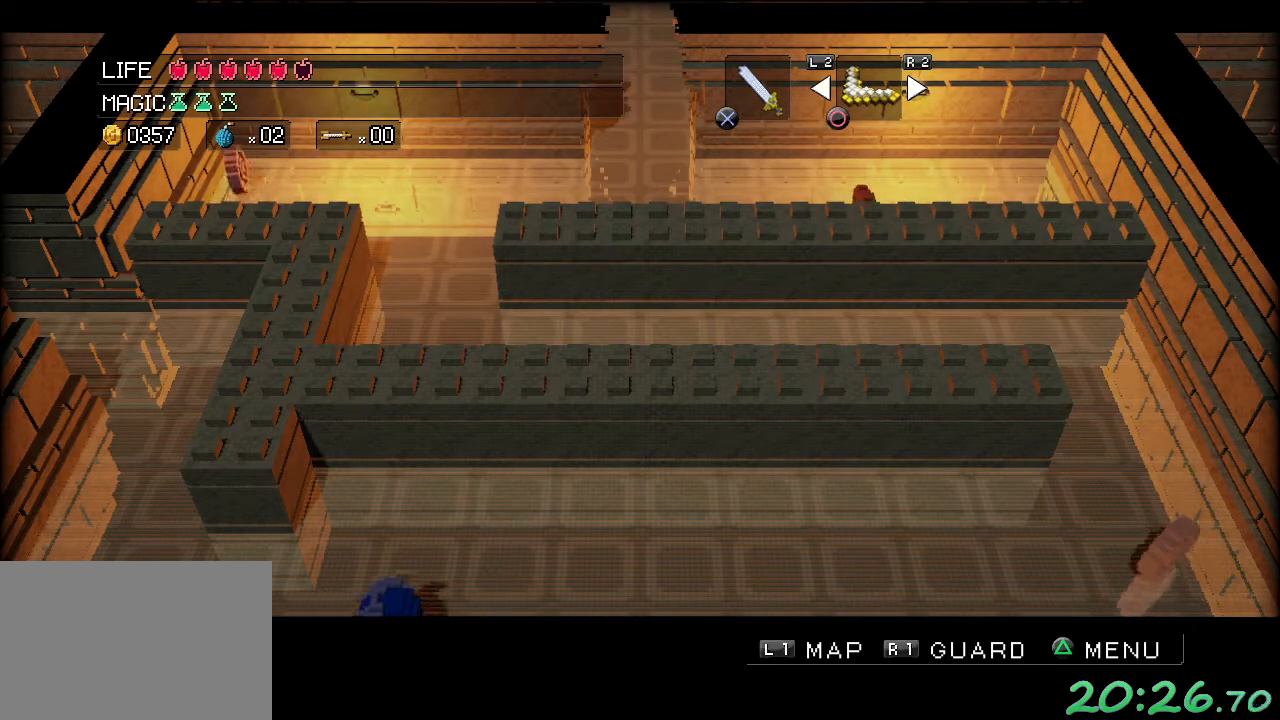
{"buttons": [], "left_stick": "up-left", "events": [[17, "B", "down"], [117, "B", "up"], [200, "B", "down"], [283, "B", "up"], [333, "left_stick", "up-left"], [383, "B", "down"], [450, "B", "up"]]}
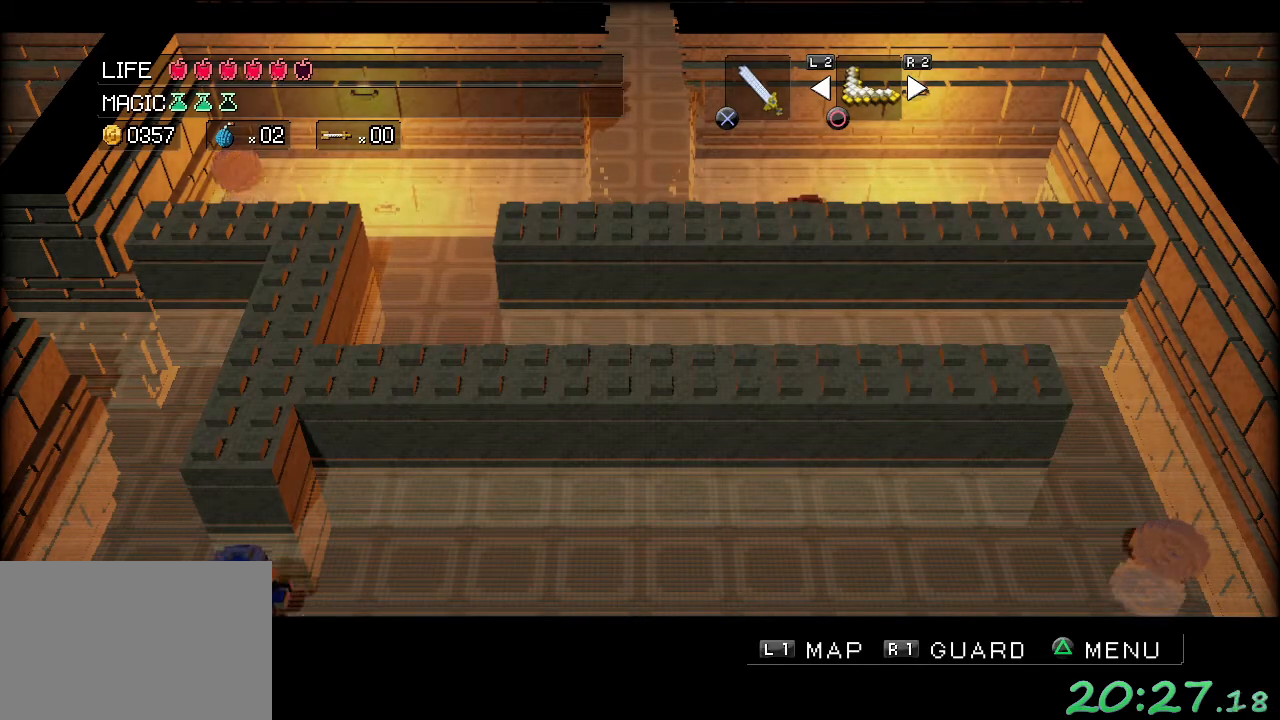
{"buttons": [], "left_stick": "up", "events": [[483, "left_stick", "up"]]}
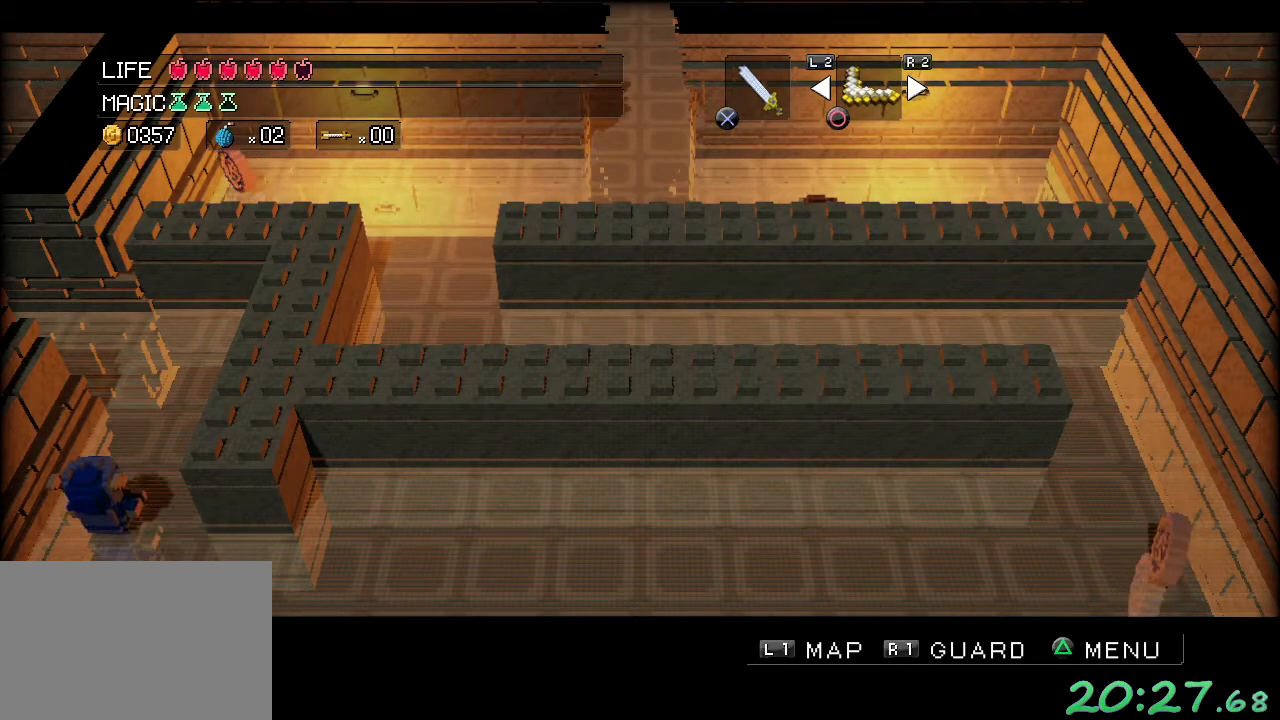
{"buttons": [], "left_stick": "left", "events": [[283, "left_stick", "up-left"], [450, "left_stick", "left"]]}
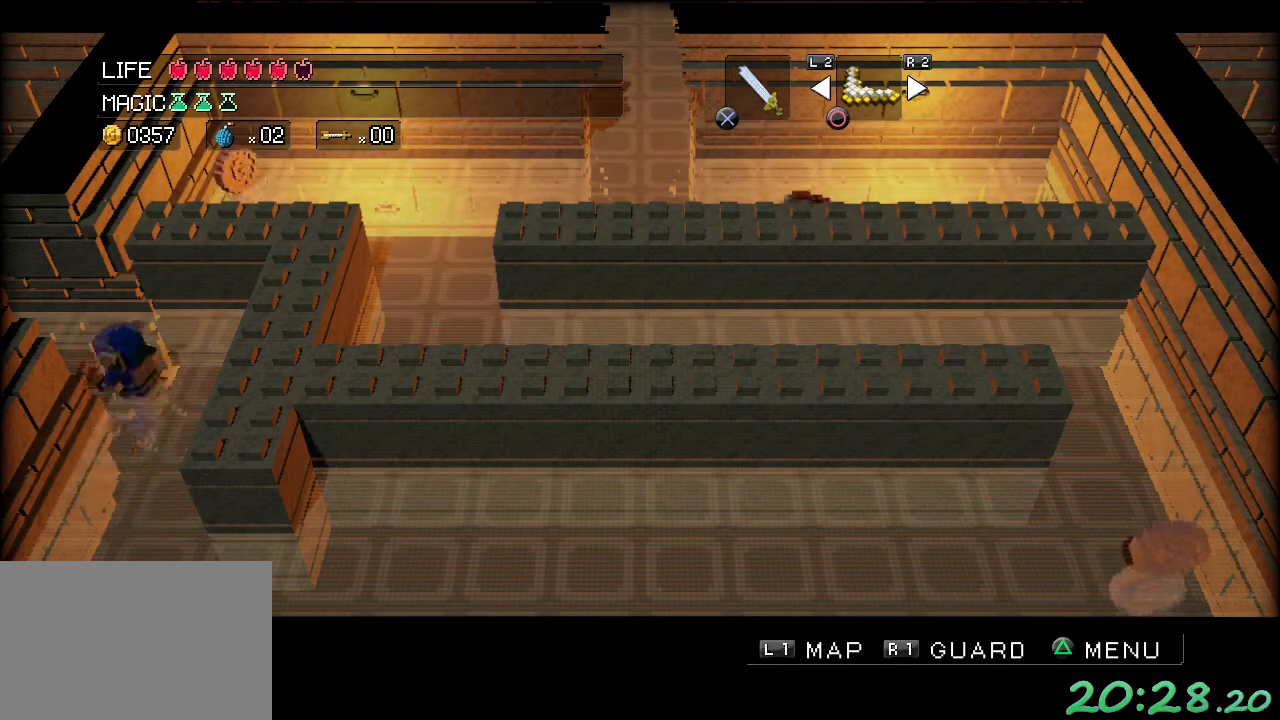
{"buttons": [], "left_stick": "left", "events": [[67, "B", "down"], [183, "B", "up"]]}
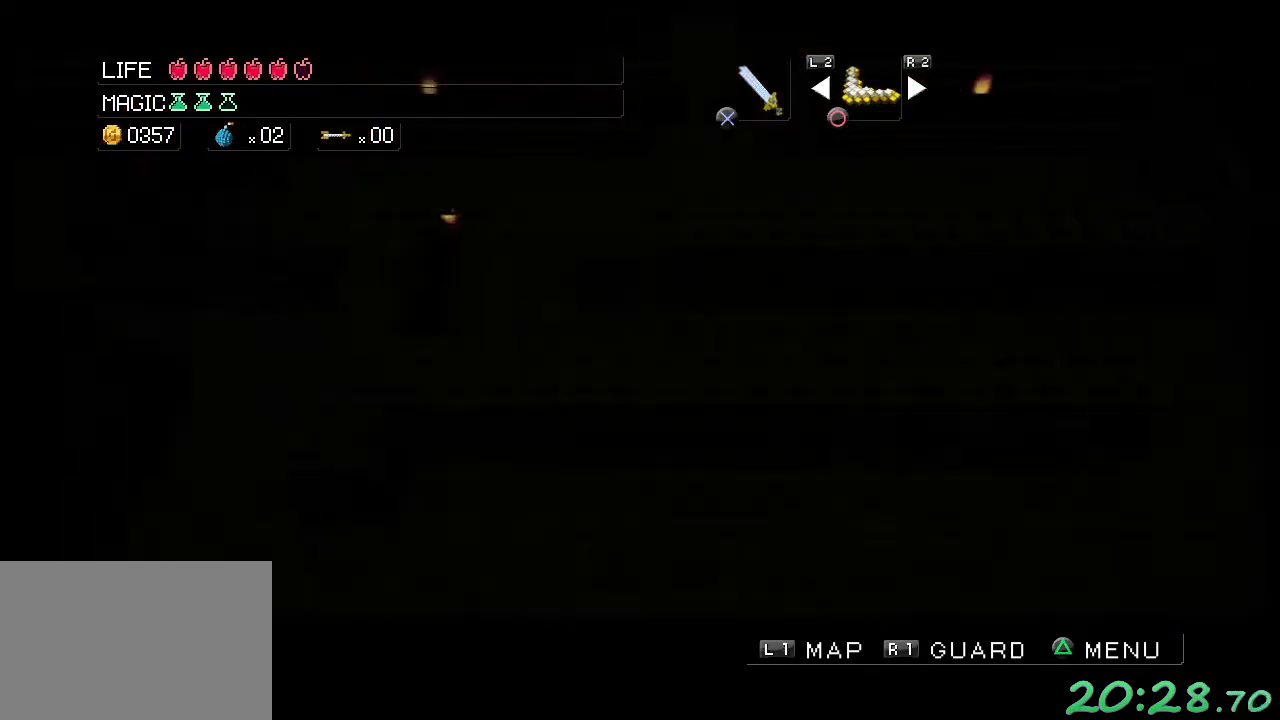
{"buttons": [], "left_stick": "center", "events": [[333, "left_stick", "center"]]}
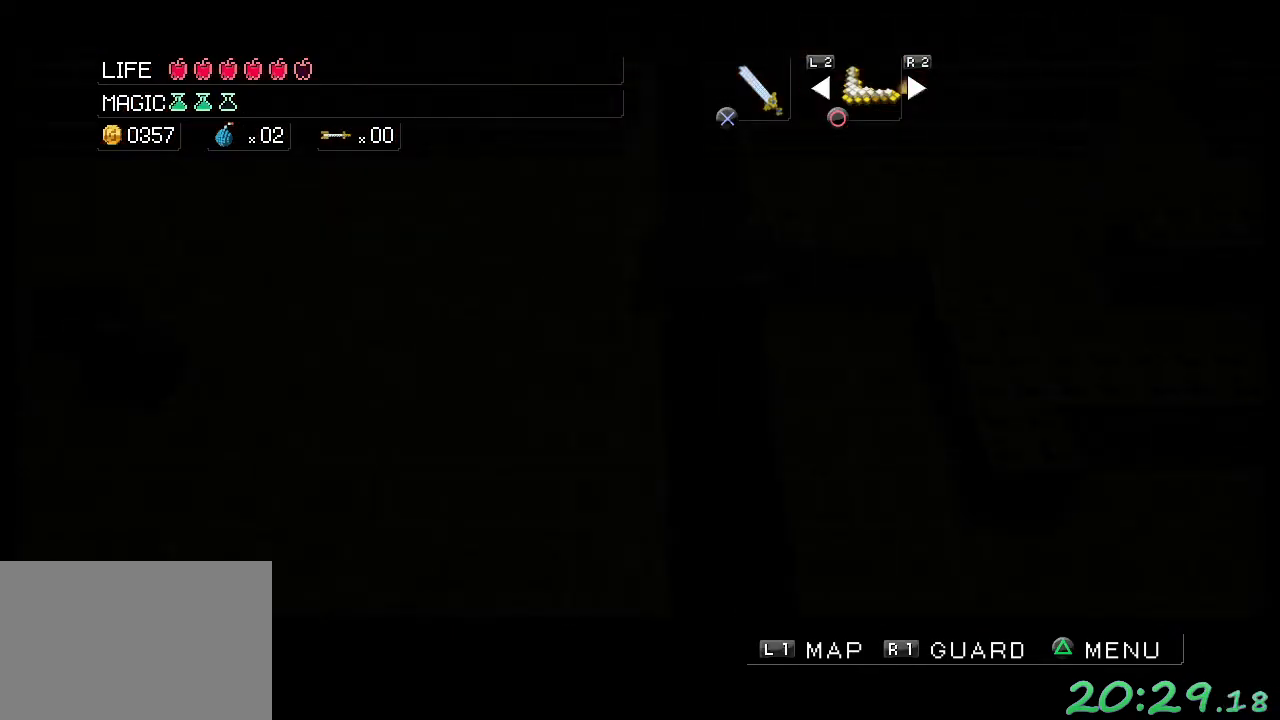
{"buttons": [], "left_stick": "left", "events": [[483, "left_stick", "left"]]}
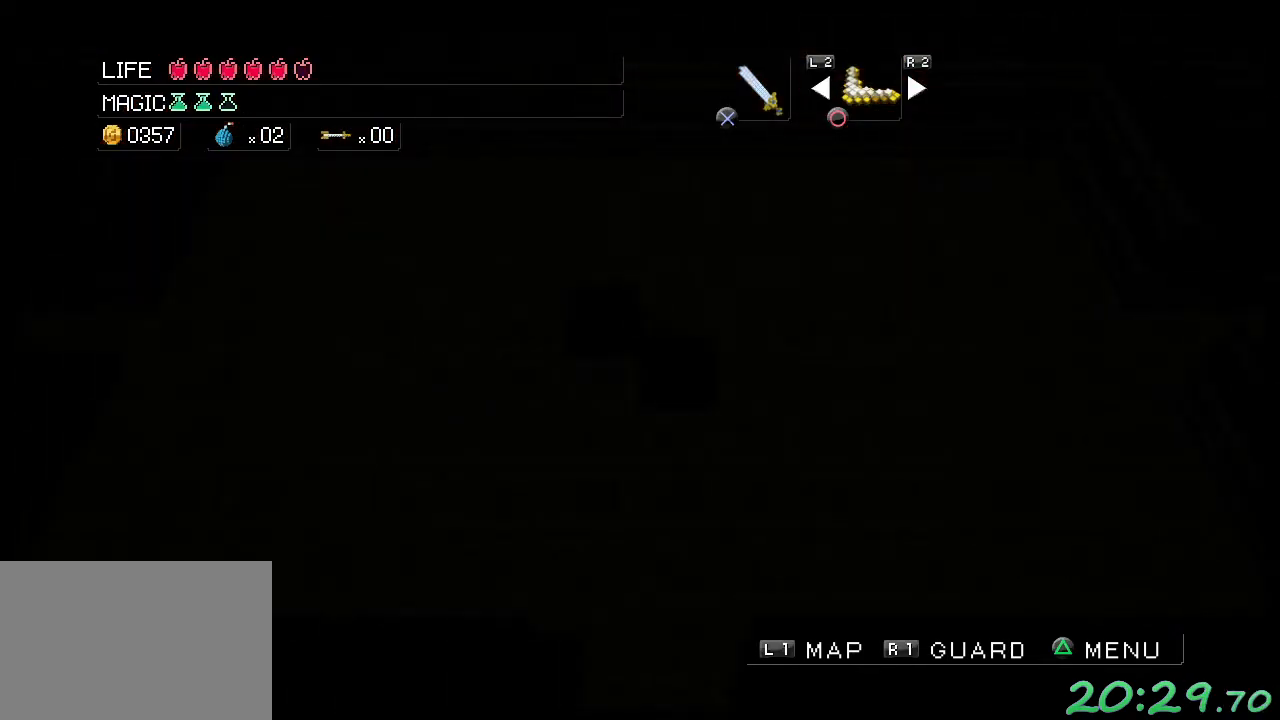
{"buttons": [], "left_stick": "left", "events": []}
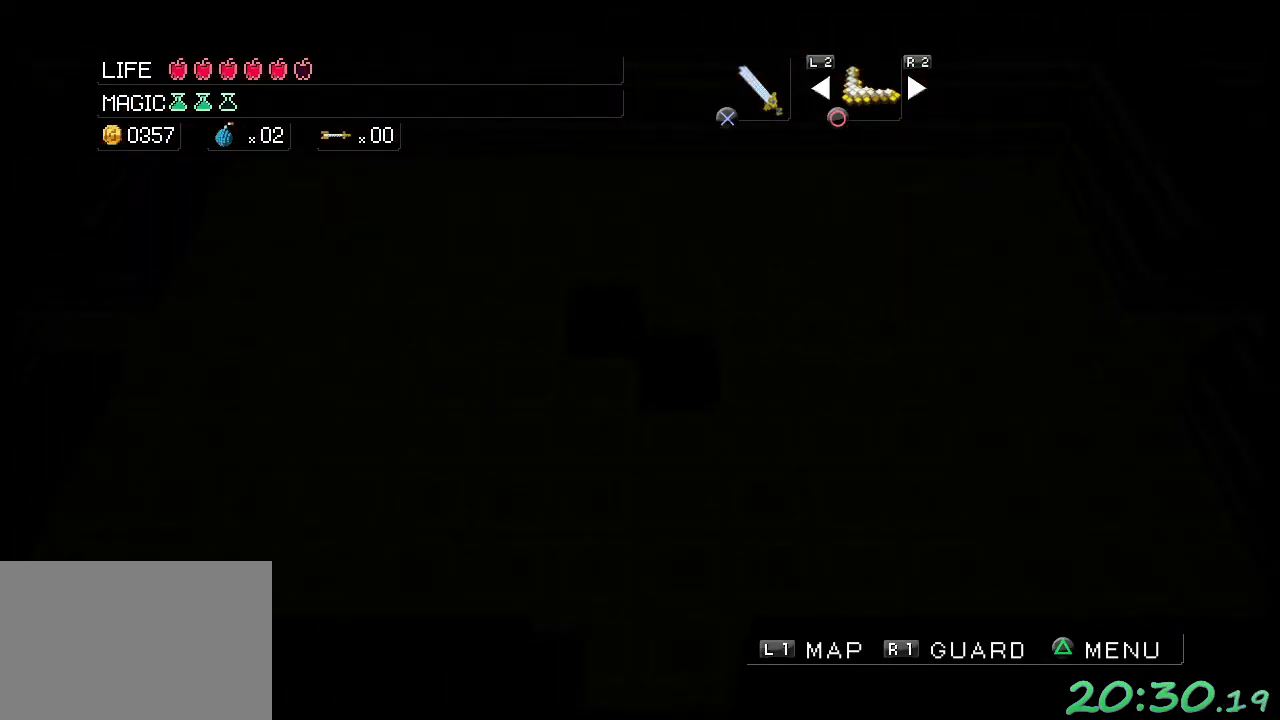
{"buttons": [], "left_stick": "down-left", "events": [[283, "left_stick", "down-left"]]}
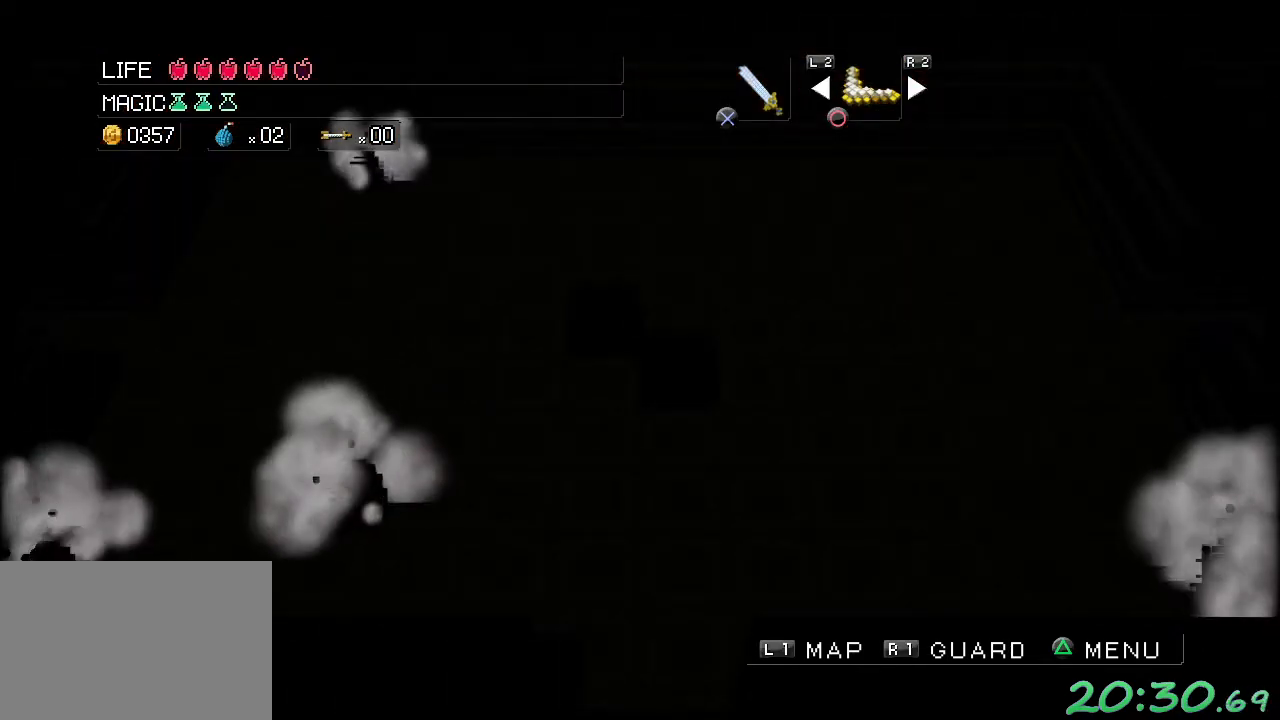
{"buttons": [], "left_stick": "down-left", "events": []}
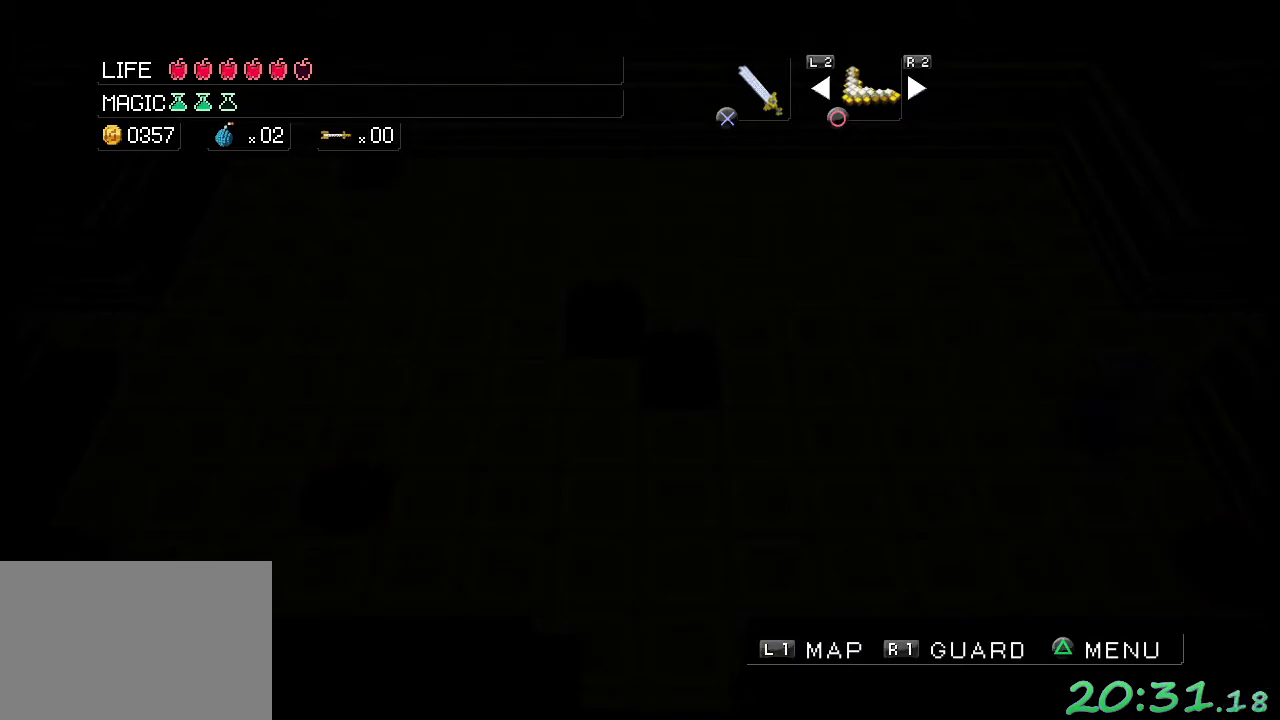
{"buttons": [], "left_stick": "down-left", "events": []}
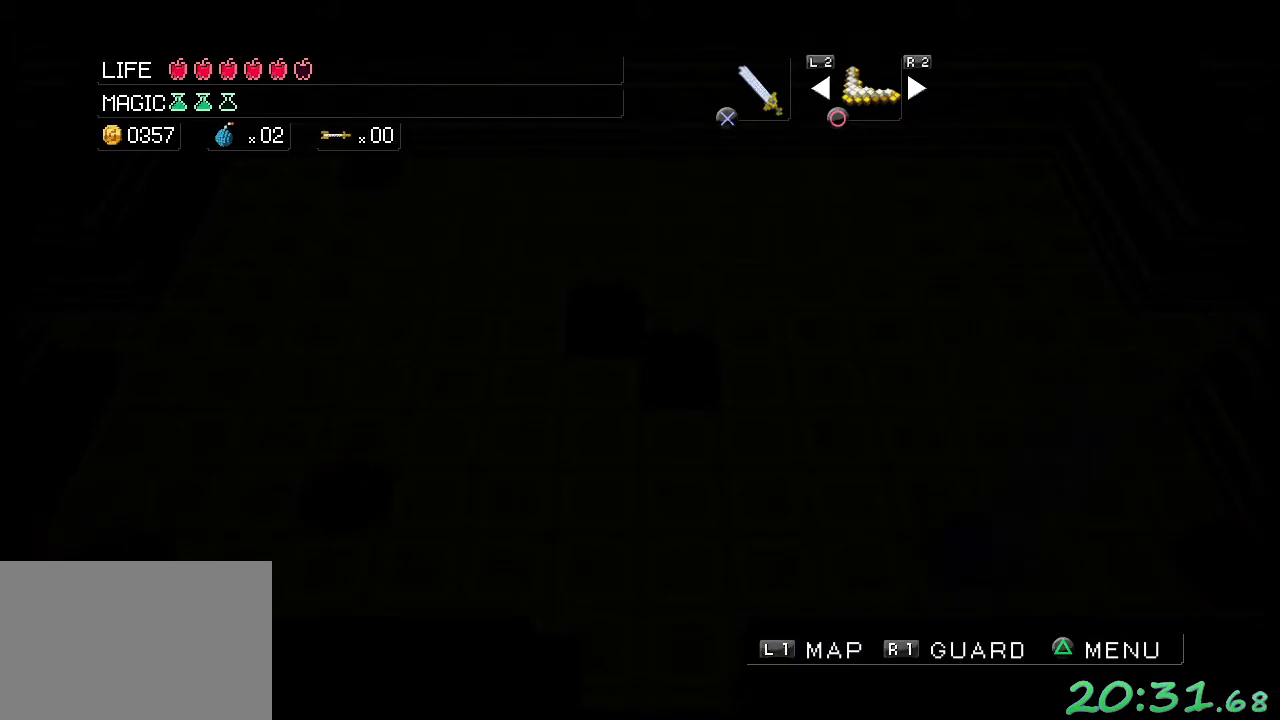
{"buttons": ["L1"], "left_stick": "down-left", "events": [[450, "L1", "down"]]}
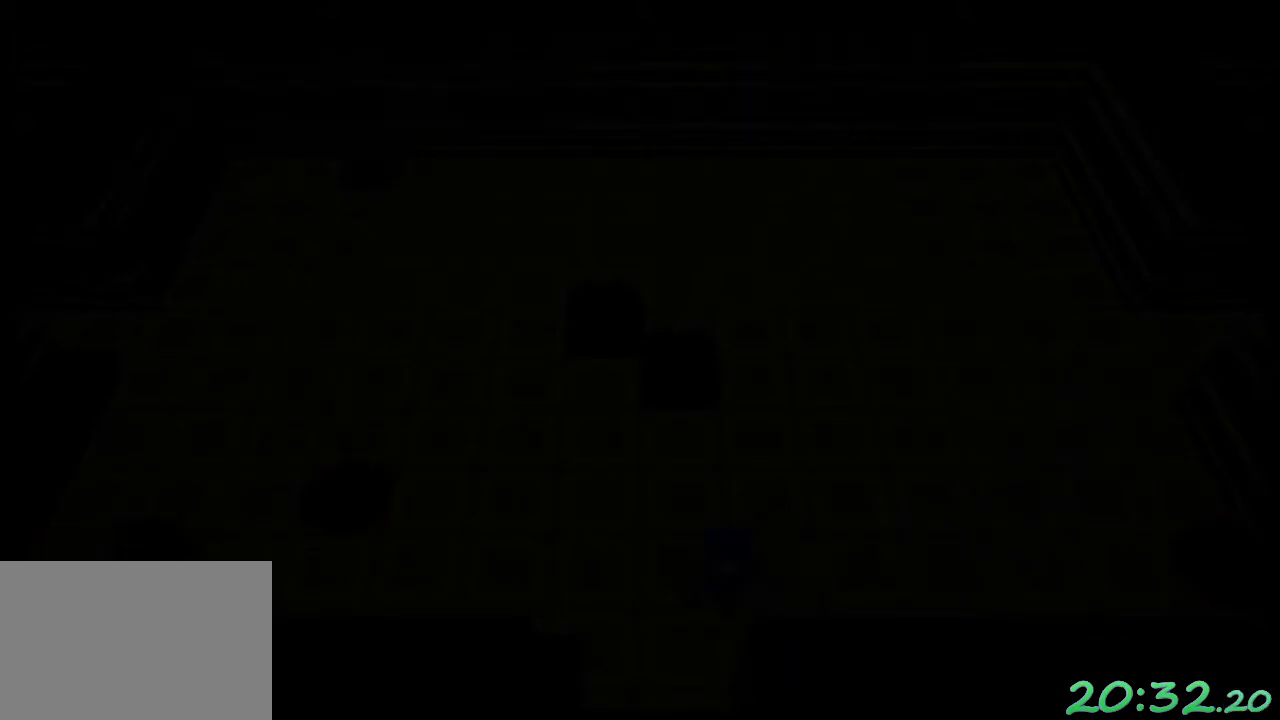
{"buttons": ["R1"], "left_stick": "center", "events": [[17, "L1", "up"], [17, "left_stick", "center"], [83, "R1", "down"]]}
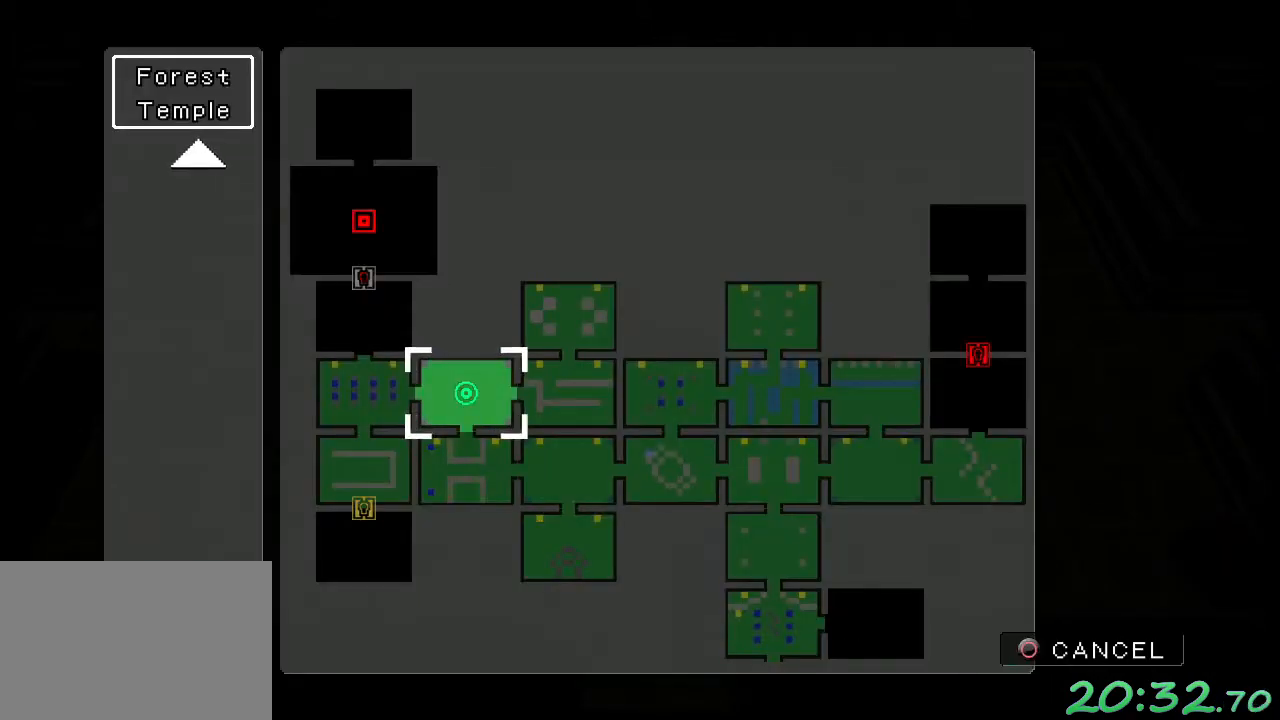
{"buttons": [], "left_stick": "center", "events": [[150, "R1", "up"]]}
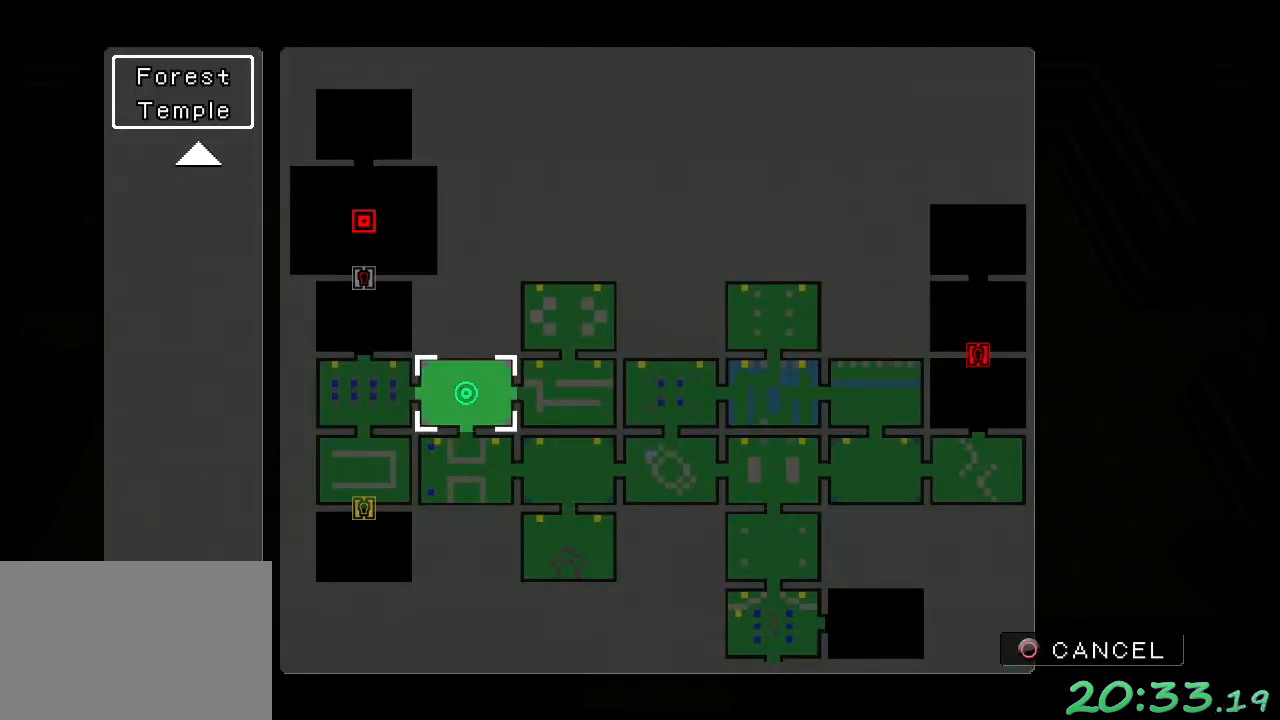
{"buttons": [], "left_stick": "up-left", "events": [[83, "R1", "down"], [283, "left_stick", "up-left"], [317, "B", "down"], [383, "R1", "up"], [450, "B", "up"]]}
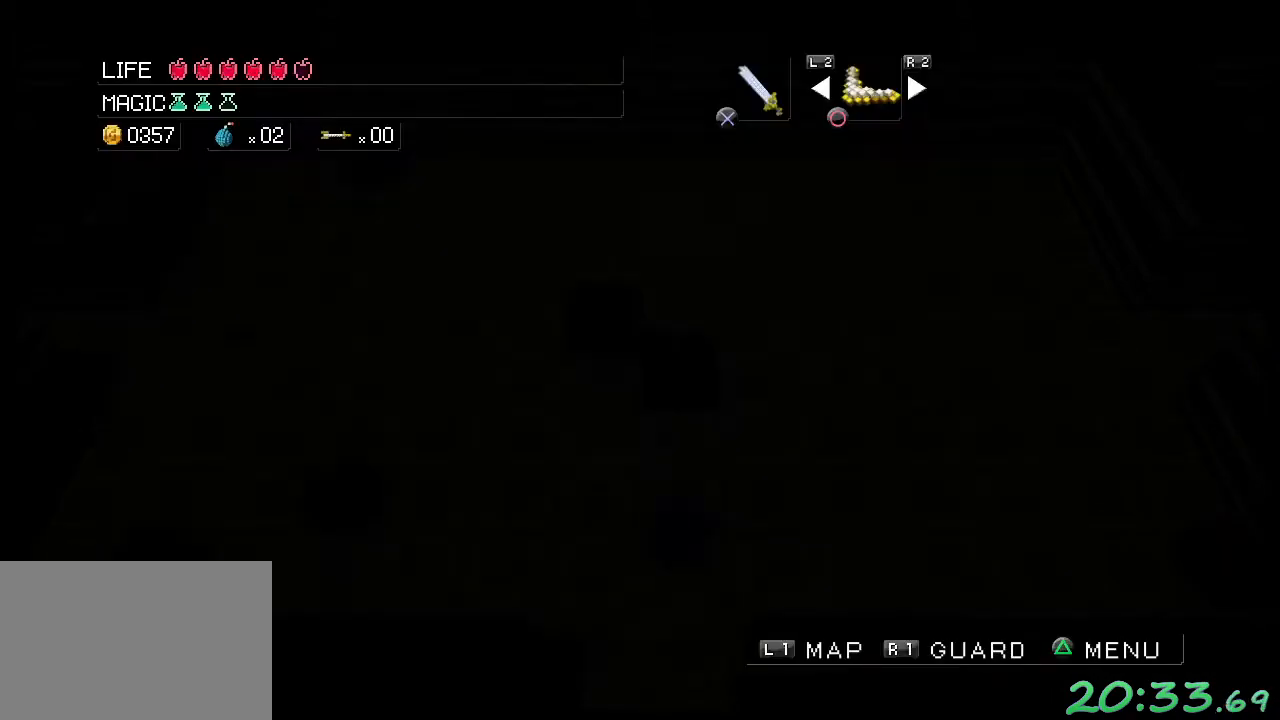
{"buttons": [], "left_stick": "up-left", "events": []}
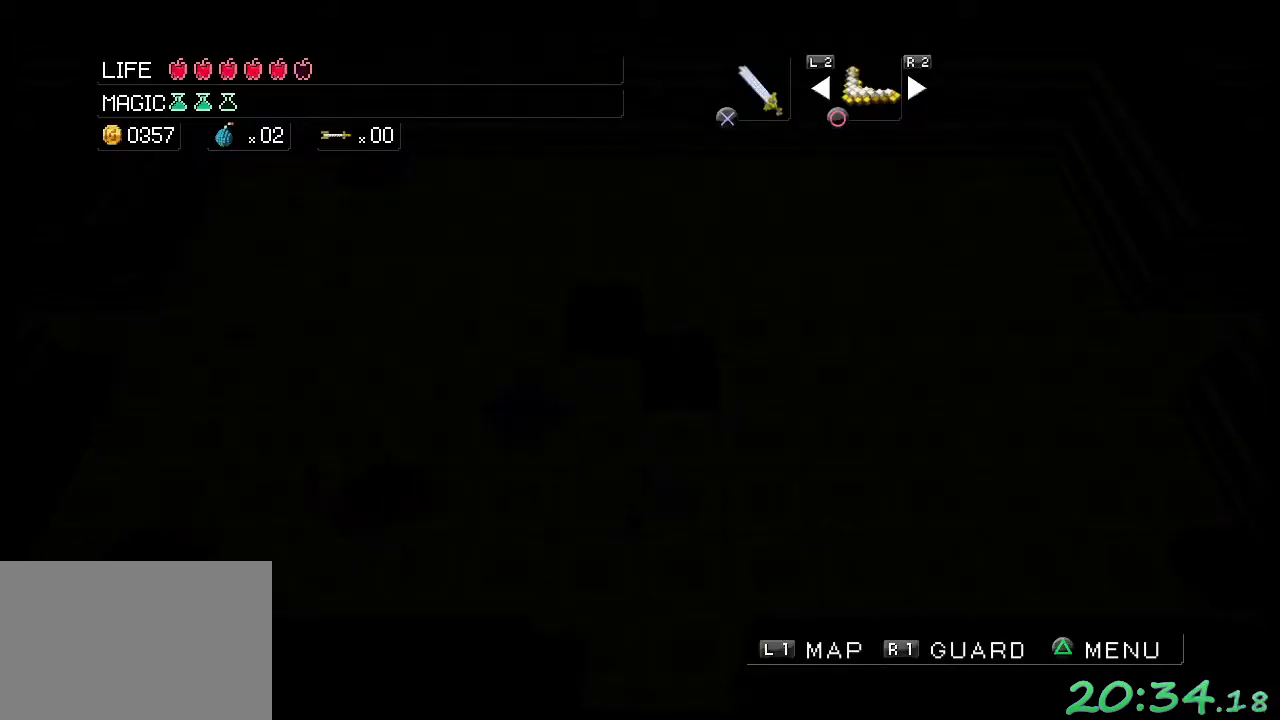
{"buttons": [], "left_stick": "left", "events": [[217, "left_stick", "left"]]}
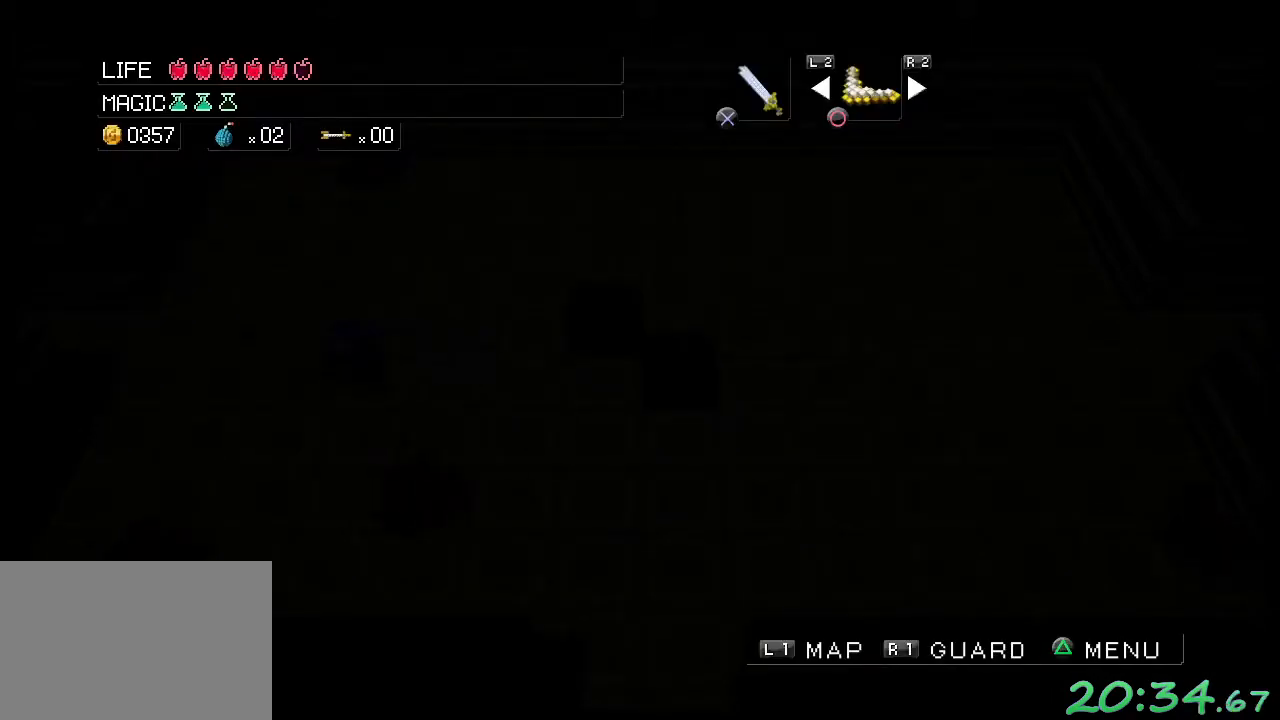
{"buttons": [], "left_stick": "left", "events": [[283, "left_stick", "up-left"], [383, "left_stick", "left"]]}